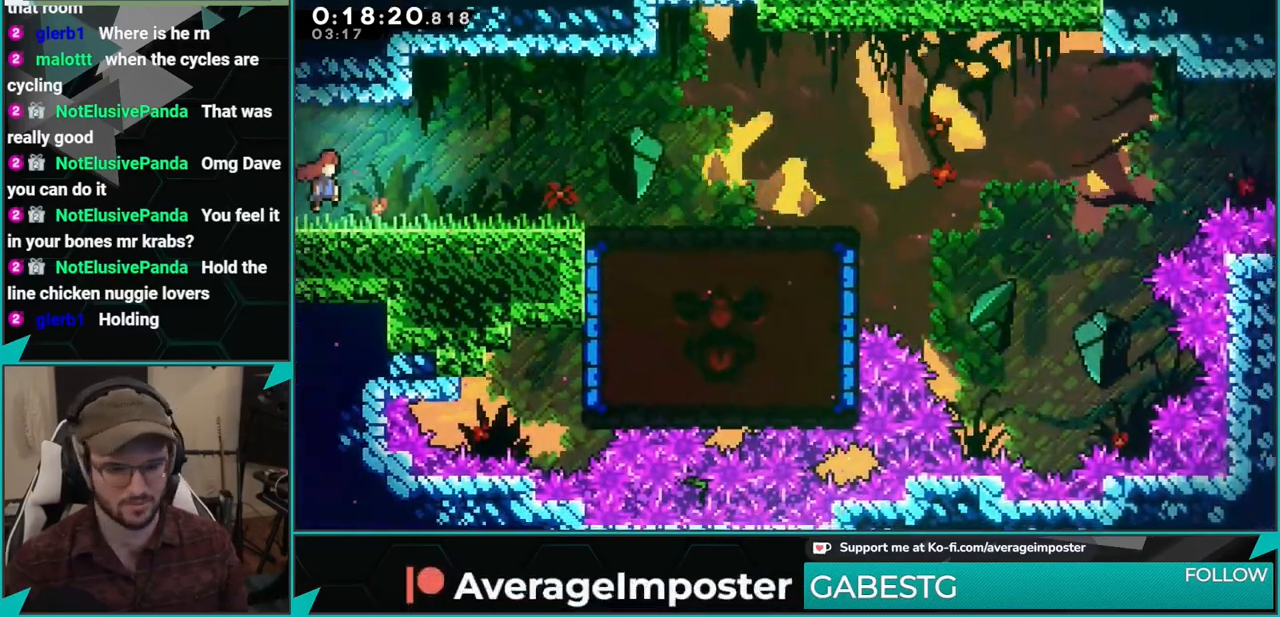
Gameplay with a controller (Xbox layout); each line is a JSON object with the inputs held at the frame after it. "events" lists button and stick changes between this image and that frame as [ms after this image, input, new state], when the widget could be followed in between. Not read: L2 R2 right_stick.
{"buttons": [], "left_stick": "center", "events": [[201, "A", "up"], [201, "DPAD_DOWN", "up"], [201, "DPAD_RIGHT", "up"], [251, "DPAD_LEFT", "down"], [467, "DPAD_LEFT", "up"]]}
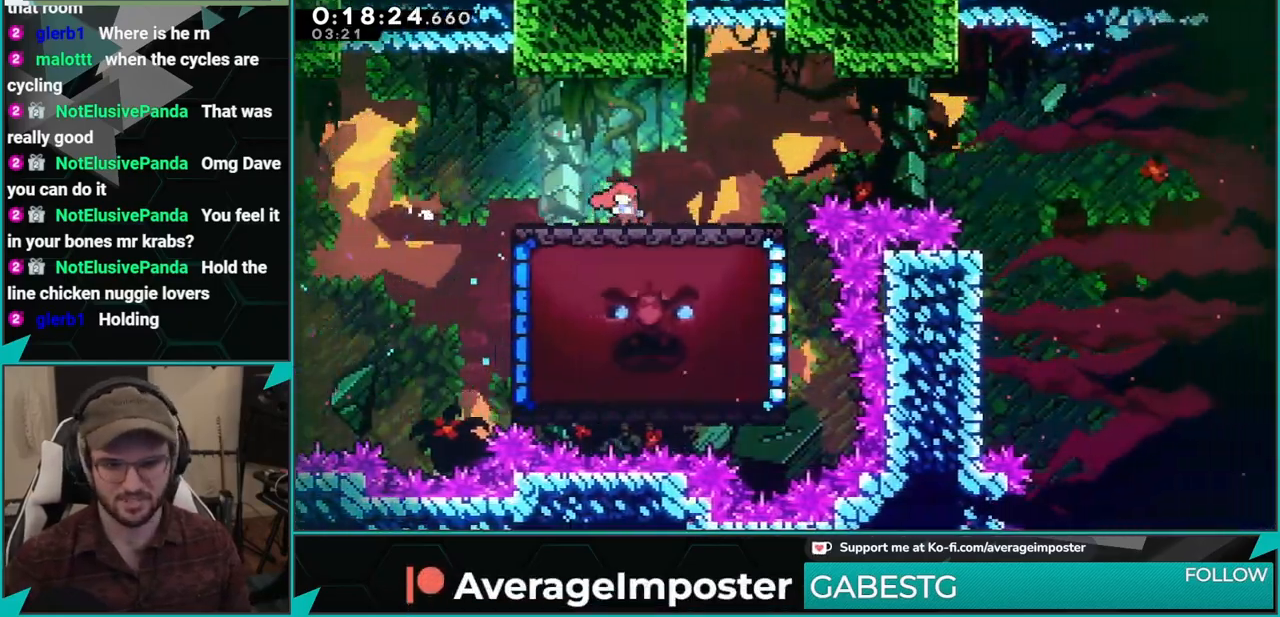
{"buttons": ["DPAD_RIGHT"], "left_stick": "center", "events": [[83, "DPAD_RIGHT", "down"], [150, "A", "down"], [317, "A", "up"]]}
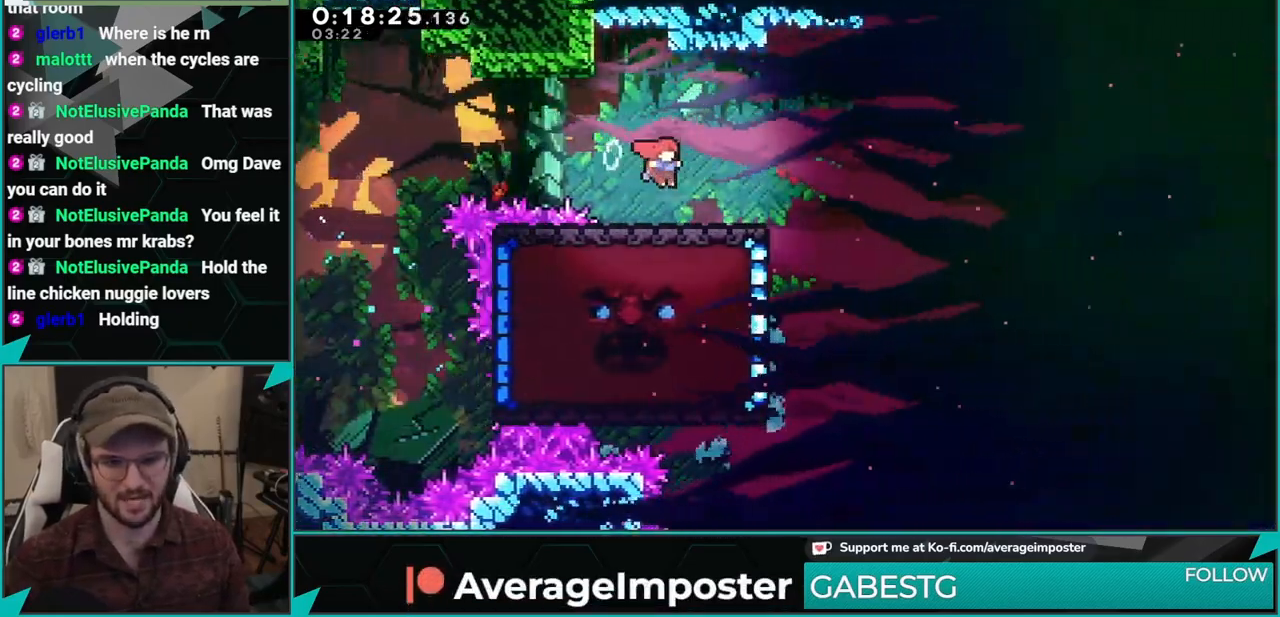
{"buttons": ["DPAD_LEFT"], "left_stick": "center", "events": [[17, "DPAD_RIGHT", "up"], [167, "DPAD_LEFT", "down"]]}
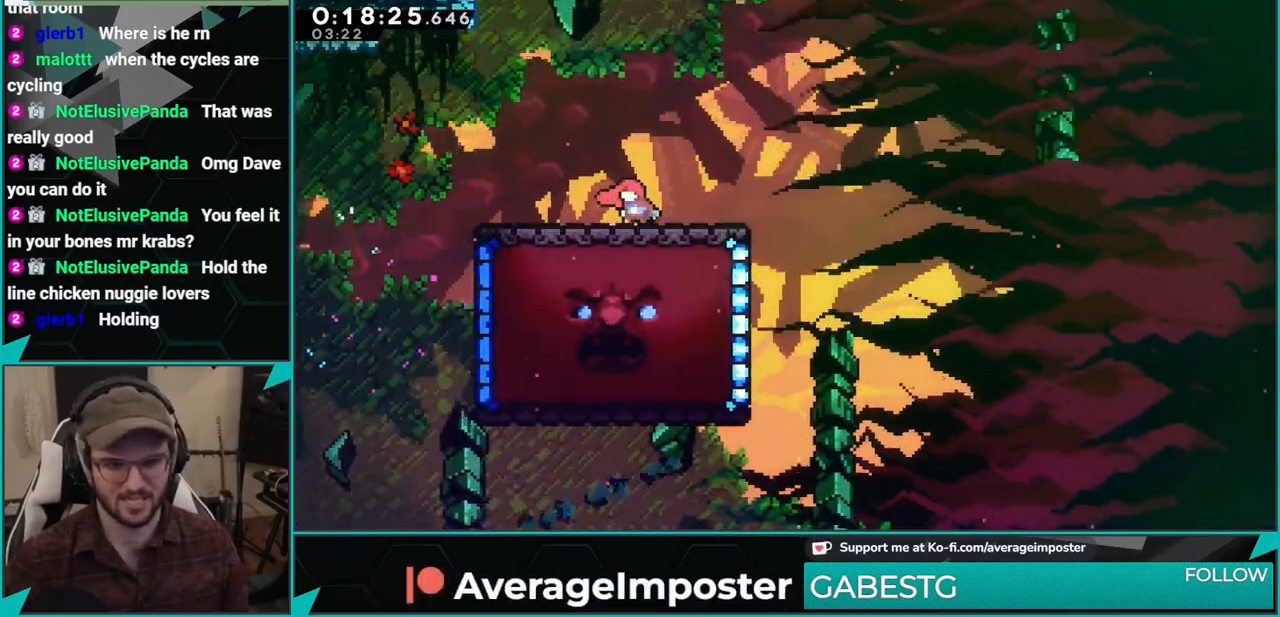
{"buttons": ["DPAD_LEFT"], "left_stick": "center", "events": []}
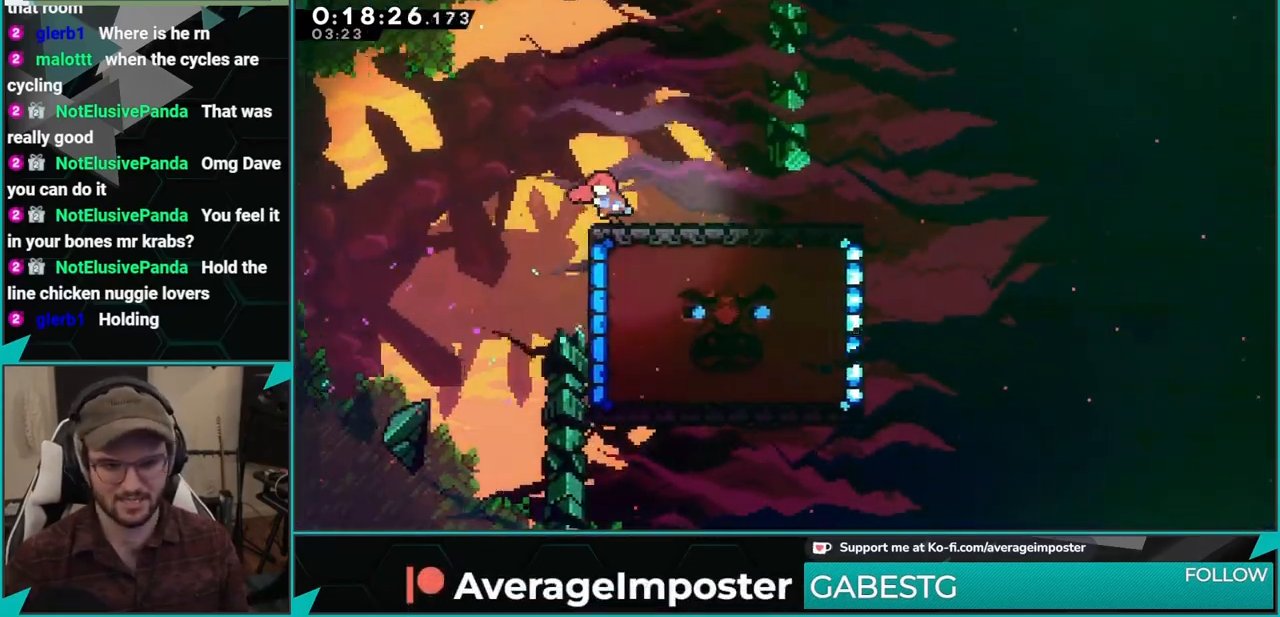
{"buttons": [], "left_stick": "center", "events": [[34, "DPAD_LEFT", "up"], [167, "DPAD_RIGHT", "down"], [267, "DPAD_RIGHT", "up"]]}
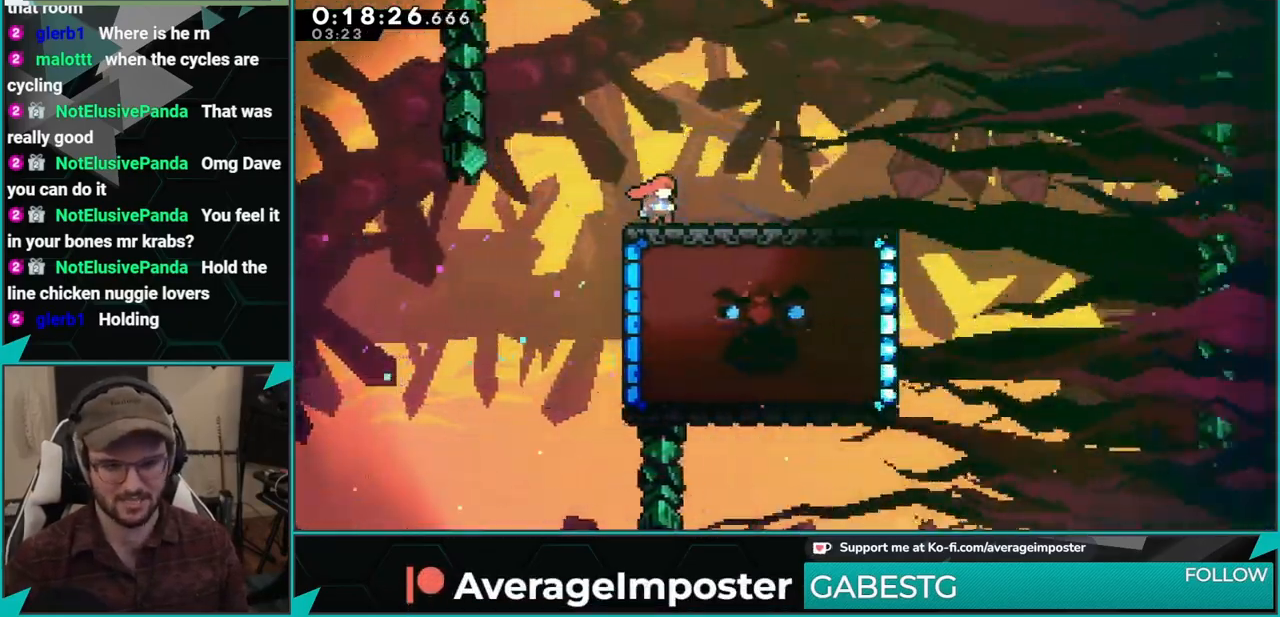
{"buttons": [], "left_stick": "center", "events": []}
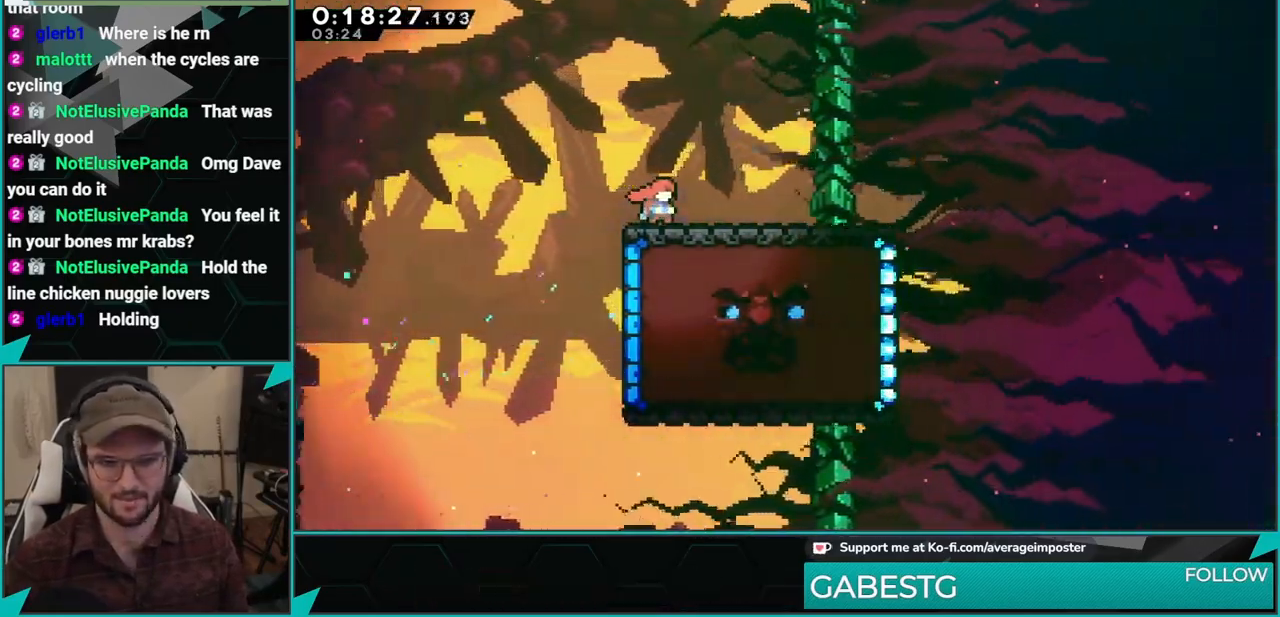
{"buttons": ["R1"], "left_stick": "center", "events": [[66, "DPAD_DOWN", "down"], [100, "DPAD_RIGHT", "down"], [183, "B", "down"], [183, "DPAD_DOWN", "up"], [183, "R1", "down"], [483, "DPAD_RIGHT", "up"], [500, "B", "up"]]}
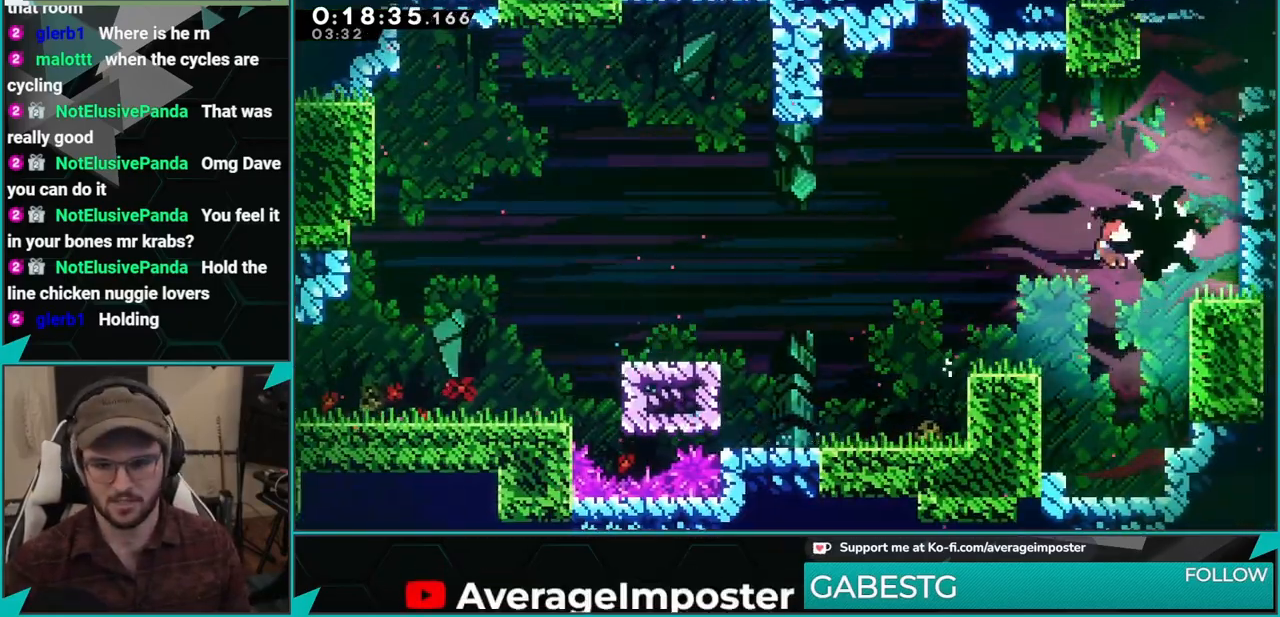
{"buttons": ["DPAD_DOWN", "DPAD_RIGHT"], "left_stick": "center", "events": [[50, "R1", "up"], [67, "DPAD_LEFT", "down"], [334, "DPAD_LEFT", "up"], [367, "DPAD_DOWN", "down"], [401, "DPAD_RIGHT", "down"]]}
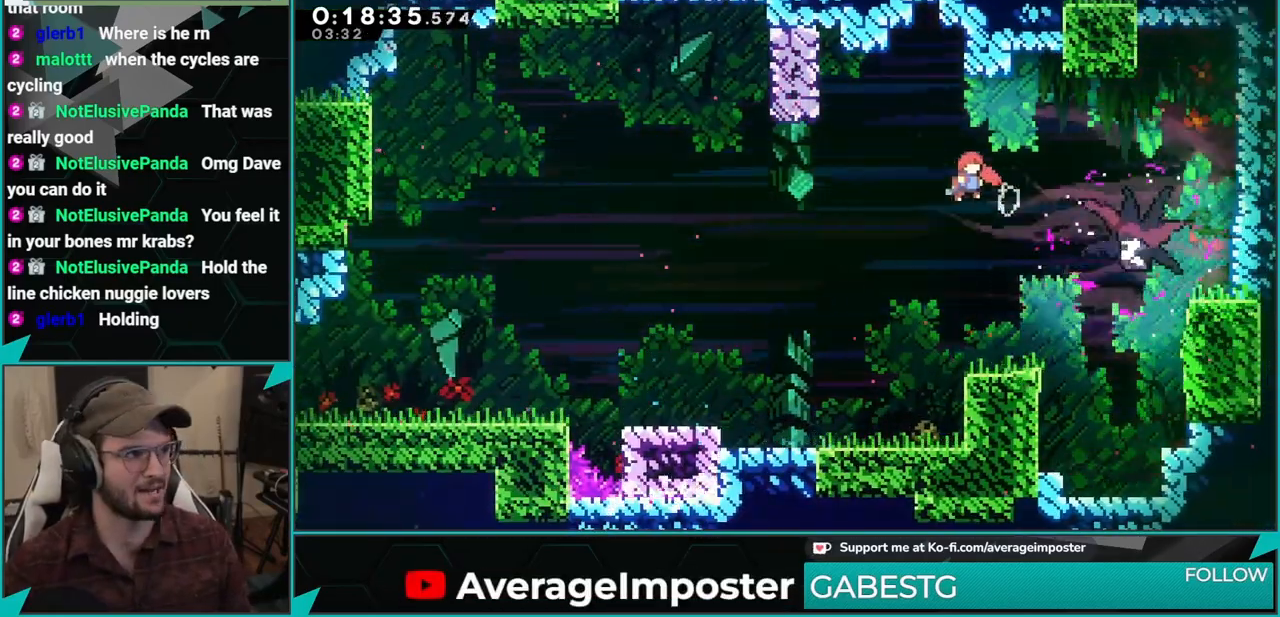
{"buttons": ["DPAD_DOWN", "DPAD_RIGHT"], "left_stick": "center", "events": [[66, "X", "down"], [217, "X", "up"]]}
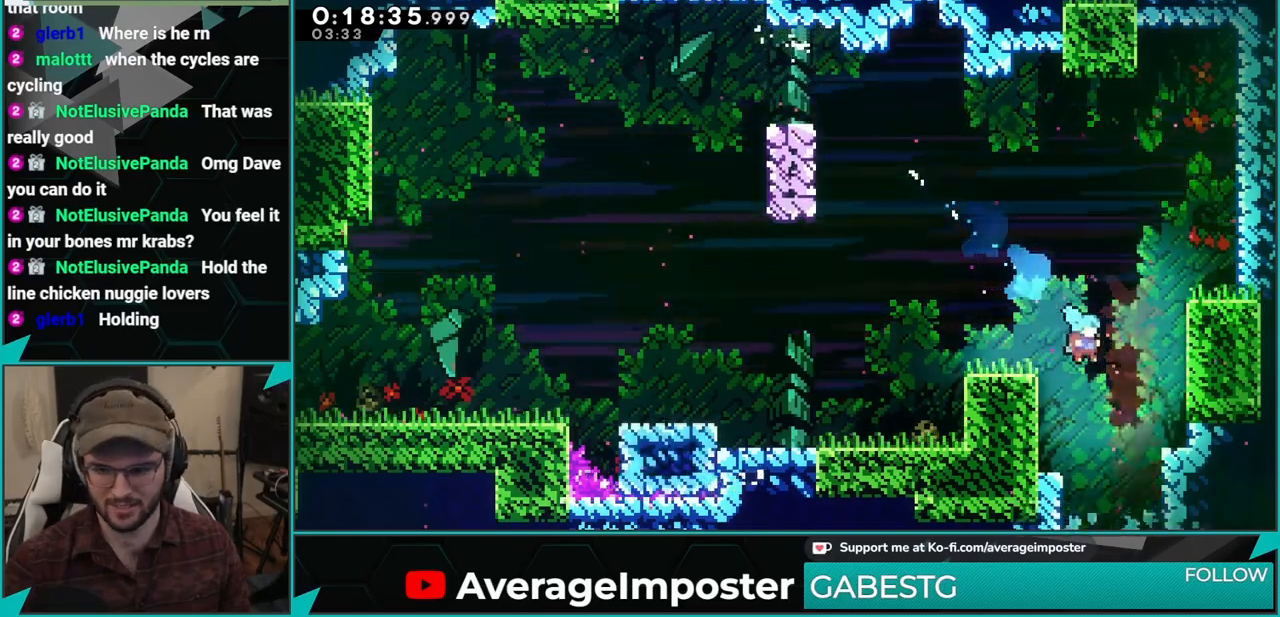
{"buttons": ["DPAD_DOWN", "DPAD_RIGHT"], "left_stick": "center", "events": [[167, "DPAD_RIGHT", "up"], [317, "DPAD_RIGHT", "down"]]}
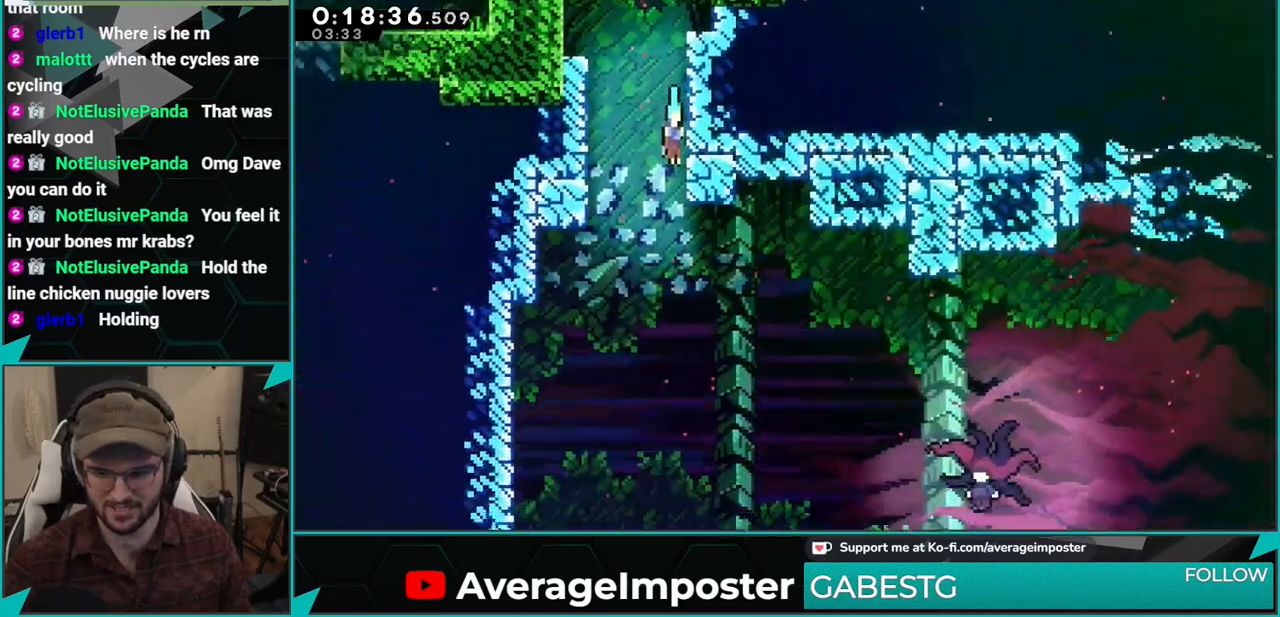
{"buttons": ["DPAD_DOWN", "DPAD_RIGHT"], "left_stick": "center", "events": []}
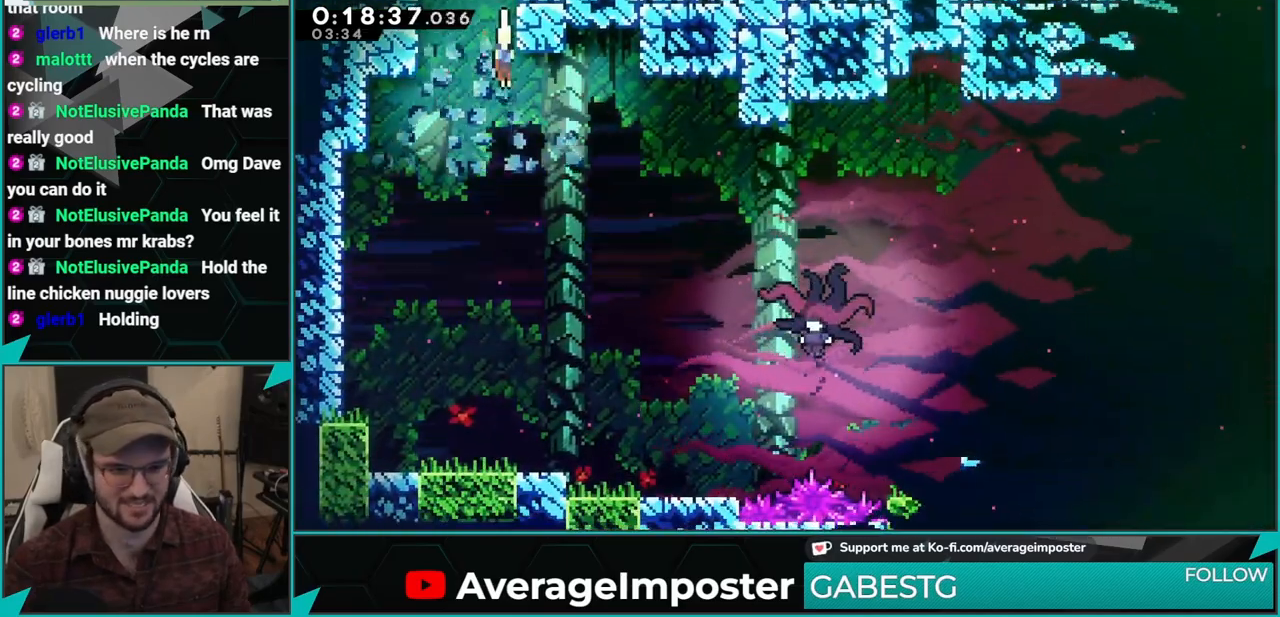
{"buttons": ["X", "DPAD_RIGHT"], "left_stick": "center", "events": [[217, "DPAD_DOWN", "up"], [300, "X", "down"]]}
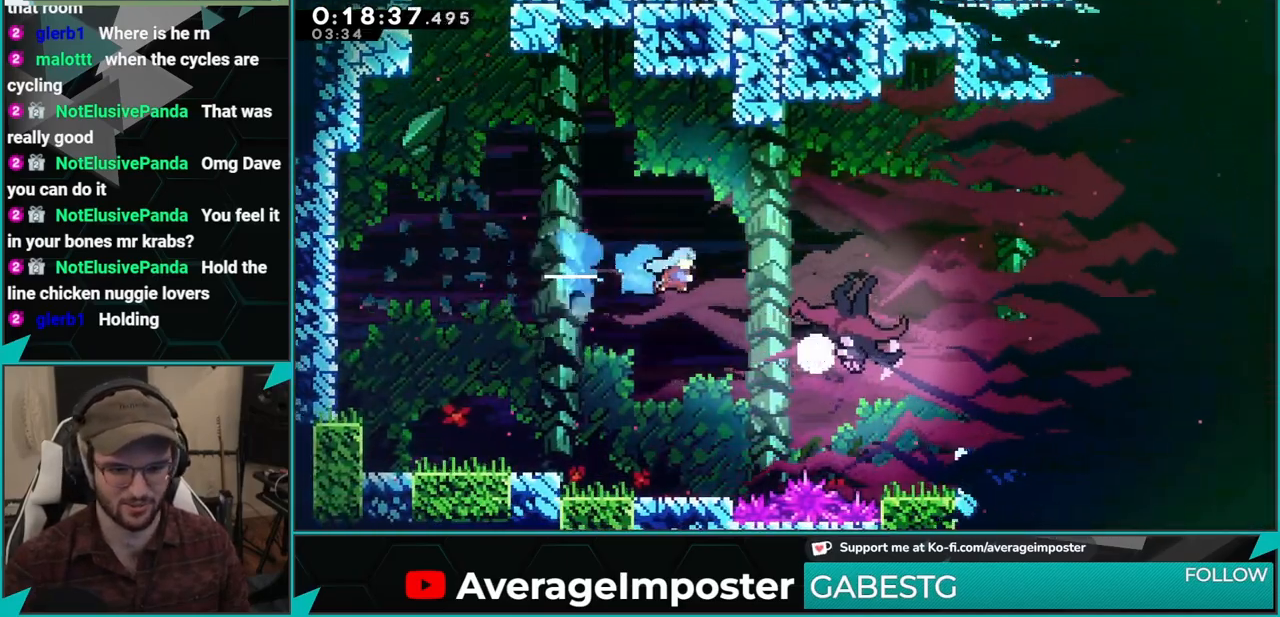
{"buttons": ["X", "DPAD_RIGHT"], "left_stick": "center", "events": [[16, "X", "up"], [317, "DPAD_RIGHT", "up"], [417, "DPAD_RIGHT", "down"], [417, "X", "down"]]}
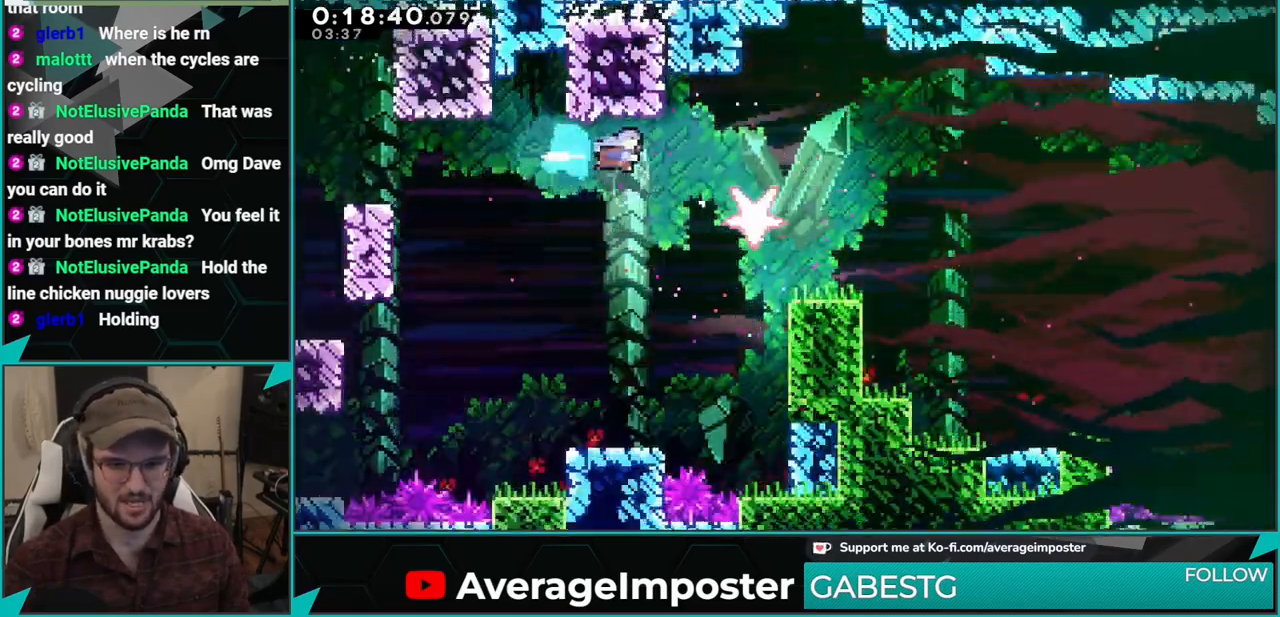
{"buttons": ["X", "DPAD_DOWN", "DPAD_RIGHT"], "left_stick": "center", "events": [[34, "X", "up"], [167, "DPAD_DOWN", "down"], [501, "X", "down"]]}
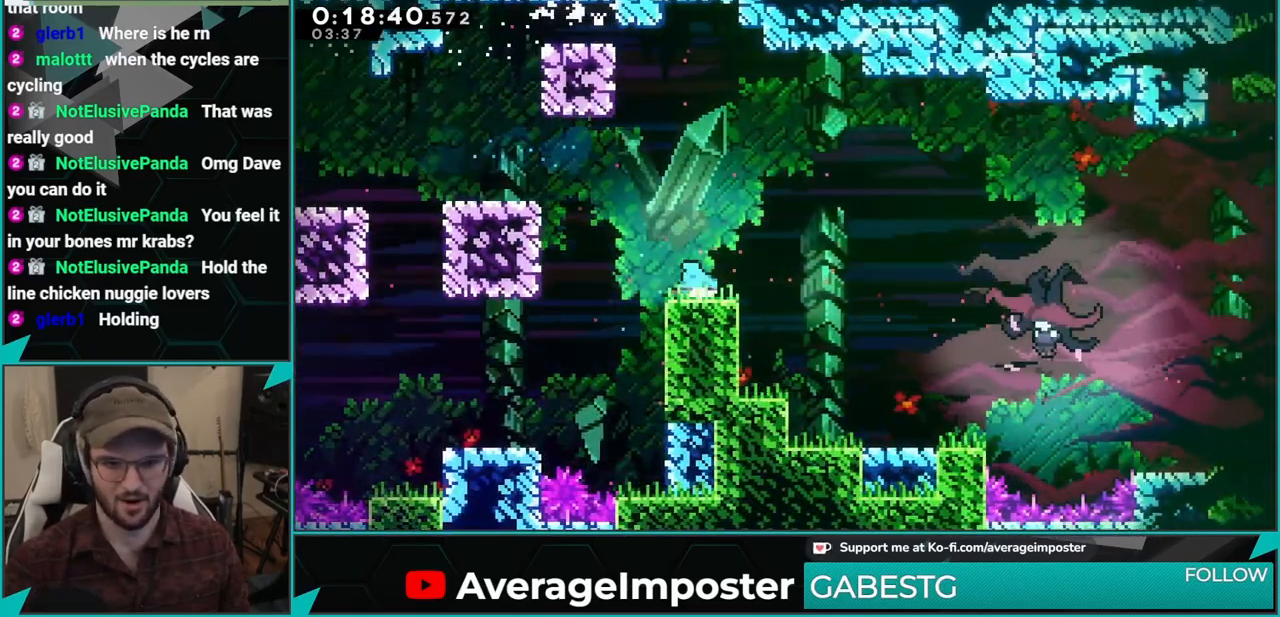
{"buttons": [], "left_stick": "center", "events": [[33, "A", "down"], [66, "X", "up"], [150, "A", "up"], [450, "DPAD_DOWN", "up"], [483, "DPAD_RIGHT", "up"]]}
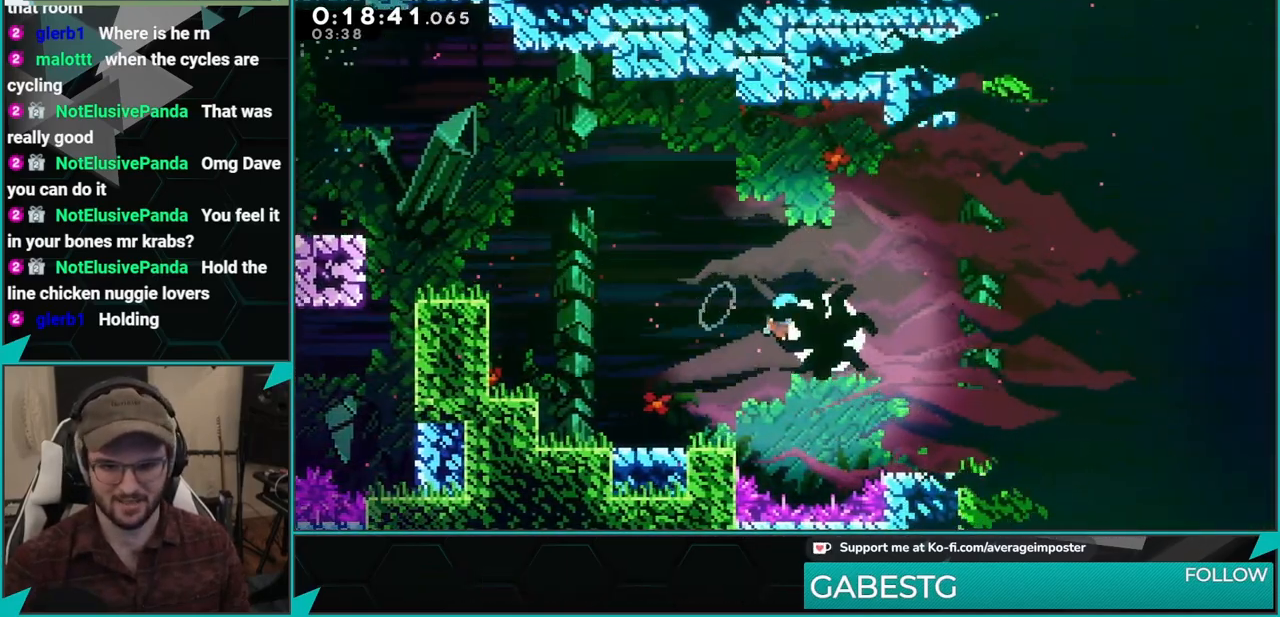
{"buttons": ["X", "DPAD_DOWN"], "left_stick": "center", "events": [[434, "DPAD_DOWN", "down"], [451, "X", "down"]]}
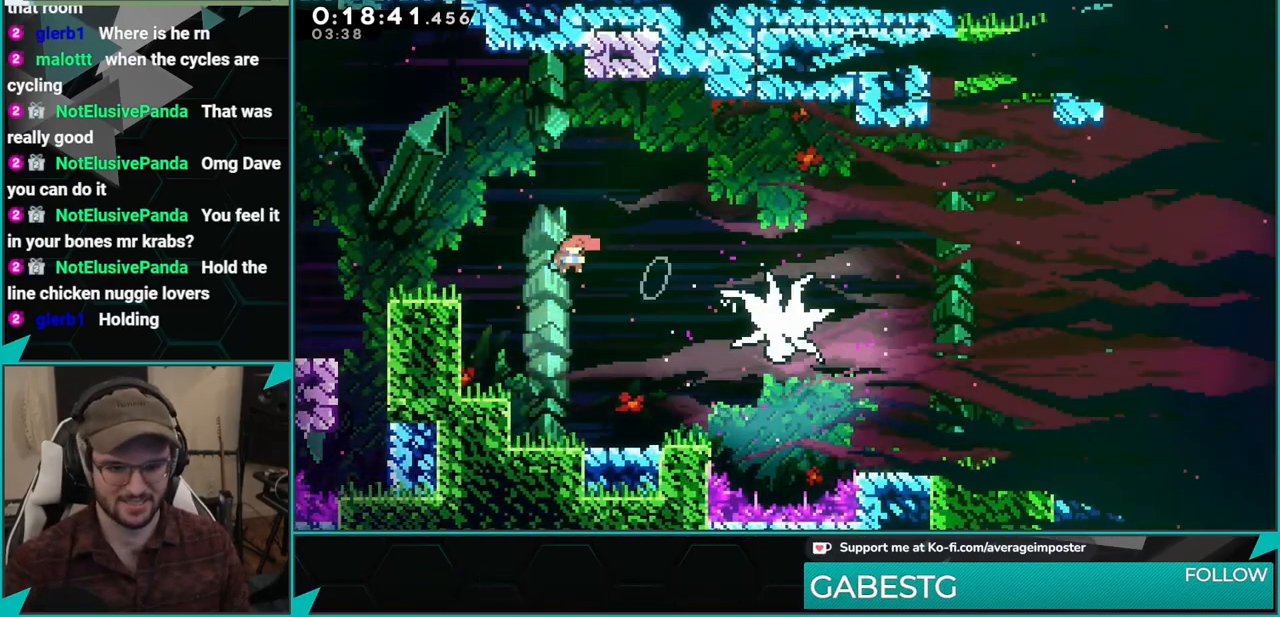
{"buttons": ["A", "DPAD_DOWN", "DPAD_RIGHT"], "left_stick": "center", "events": [[100, "X", "up"], [150, "DPAD_DOWN", "up"], [233, "DPAD_RIGHT", "down"], [250, "DPAD_DOWN", "down"], [300, "X", "down"], [500, "A", "down"], [500, "X", "up"]]}